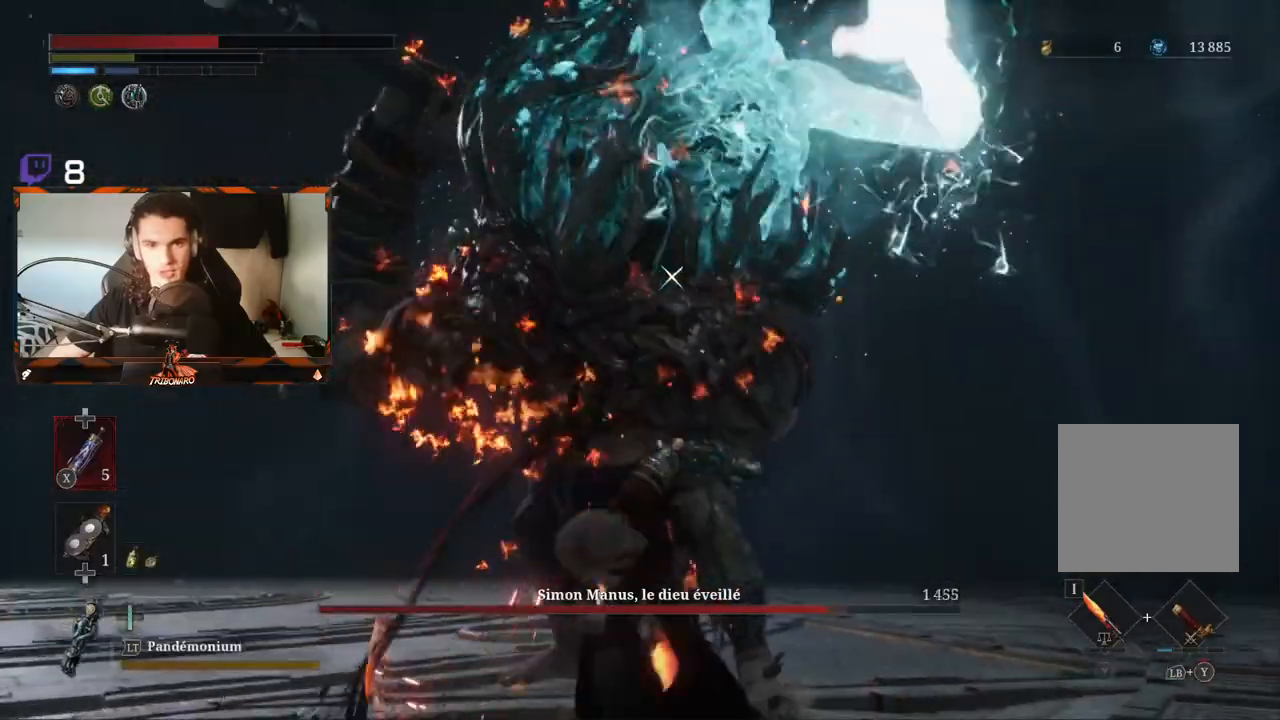
Gameplay with a controller (Xbox layout); each line is a JSON object with the inputs held at the frame after it (dt_ms = milliseconds from this image to that frame). "events" lists button and stick changes between this image and that frame as [ms after this image, input, new state], when the widget could be followed in between.
{"dt_ms": 1000, "buttons": [], "left_stick": "up", "right_stick": "center"}
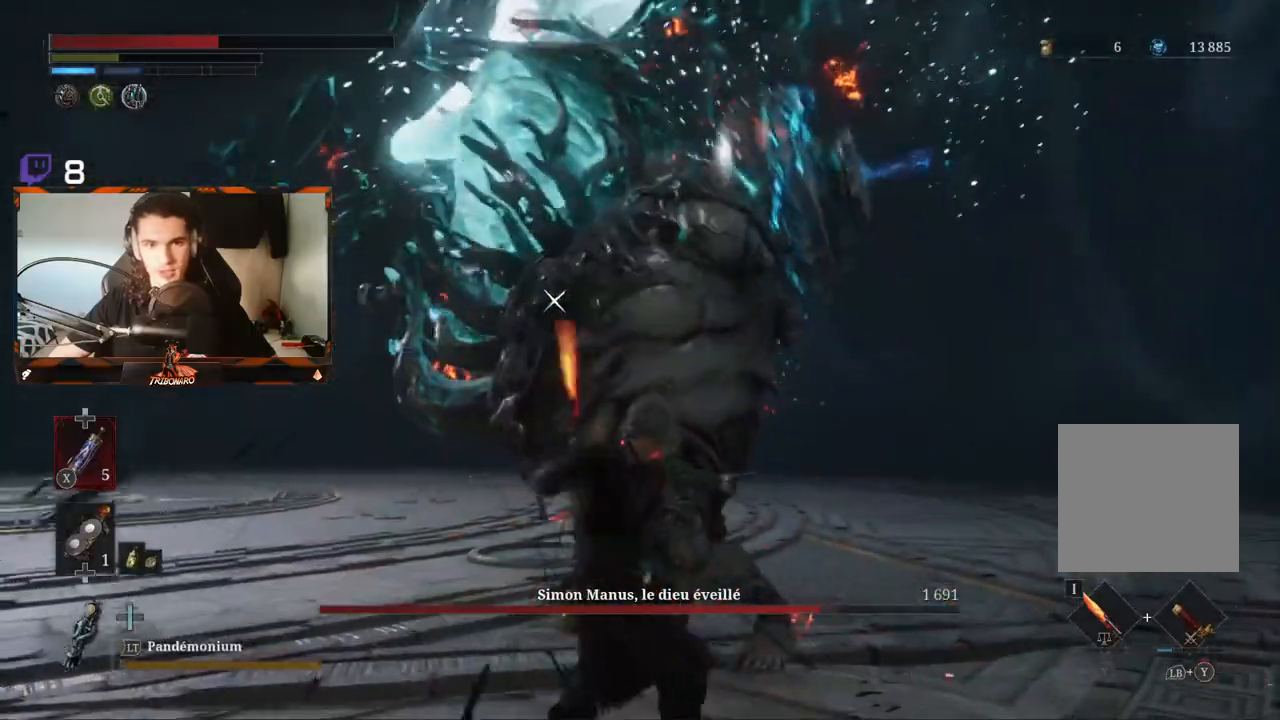
{"dt_ms": 500, "buttons": ["L1"], "left_stick": "up", "right_stick": "center", "events": [[100, "left_stick", "center"], [317, "left_stick", "up"], [383, "L1", "down"]]}
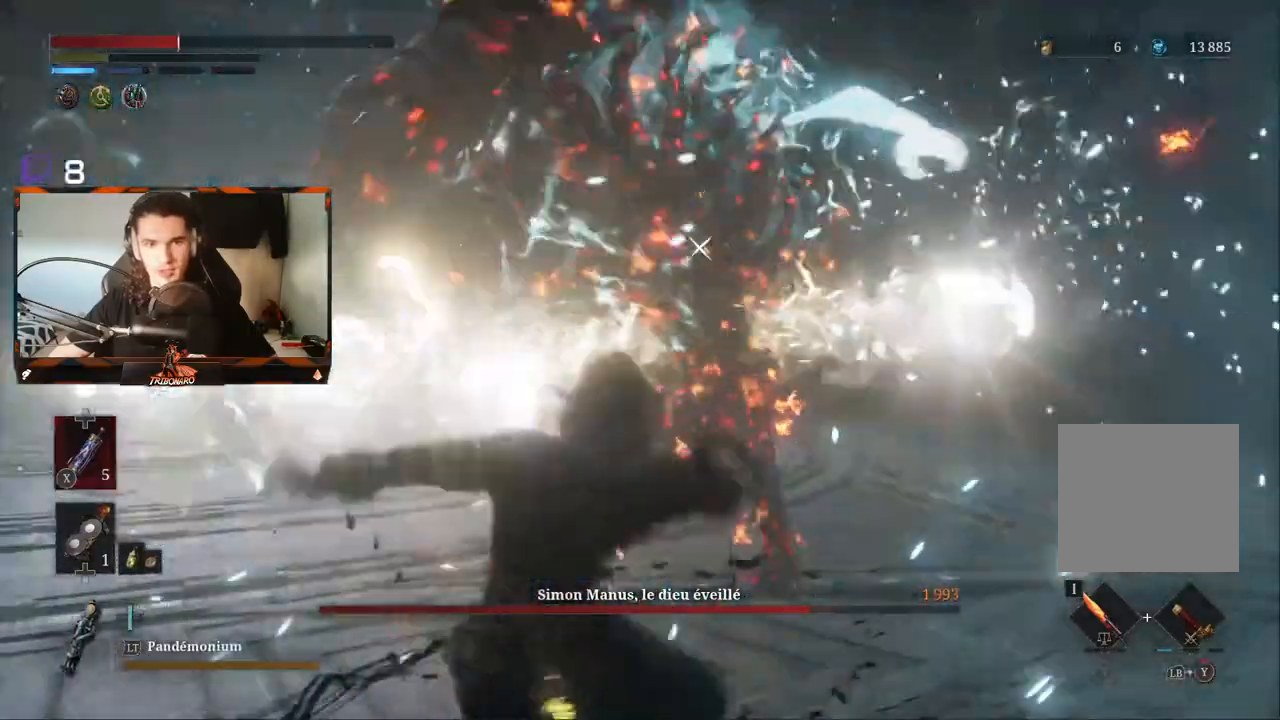
{"dt_ms": 500, "buttons": [], "left_stick": "left", "right_stick": "center", "events": [[33, "L1", "up"], [150, "left_stick", "up-left"], [250, "left_stick", "left"], [267, "B", "down"], [367, "B", "up"]]}
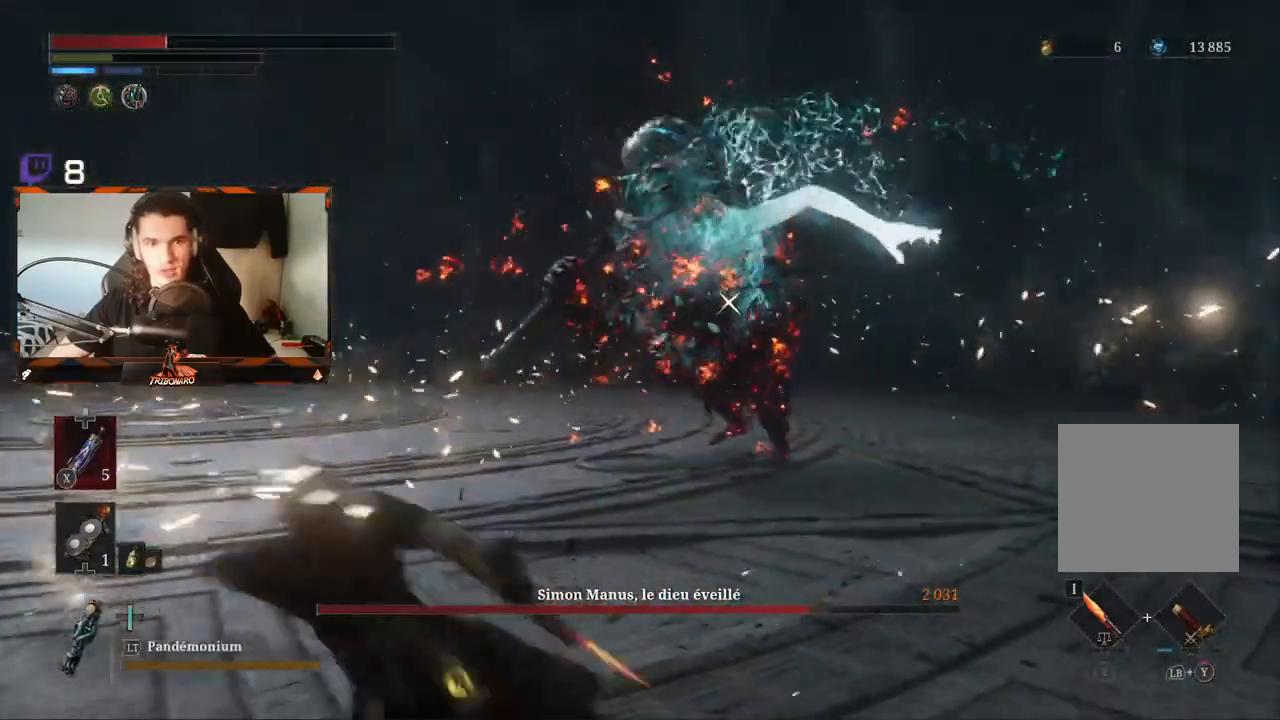
{"dt_ms": 500, "buttons": ["X"], "left_stick": "up-left", "right_stick": "center", "events": [[200, "left_stick", "up-left"], [483, "X", "down"]]}
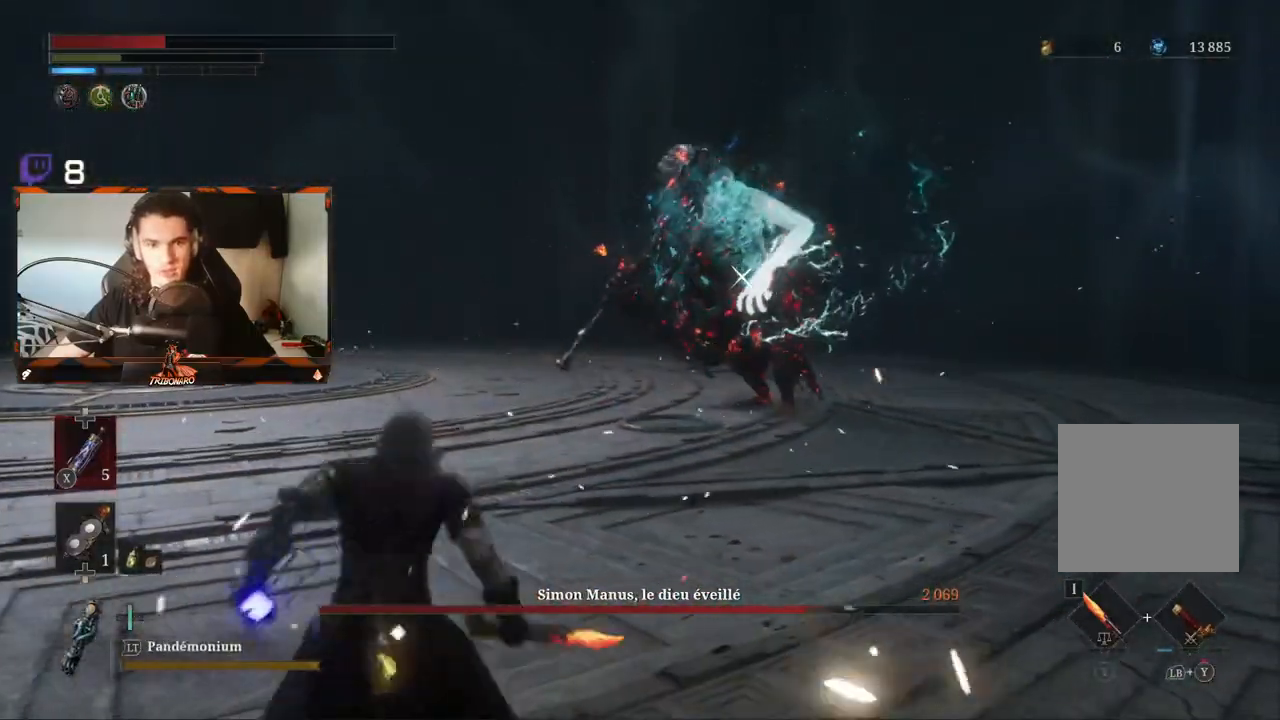
{"dt_ms": 500, "buttons": [], "left_stick": "up-left", "right_stick": "center", "events": [[67, "X", "up"]]}
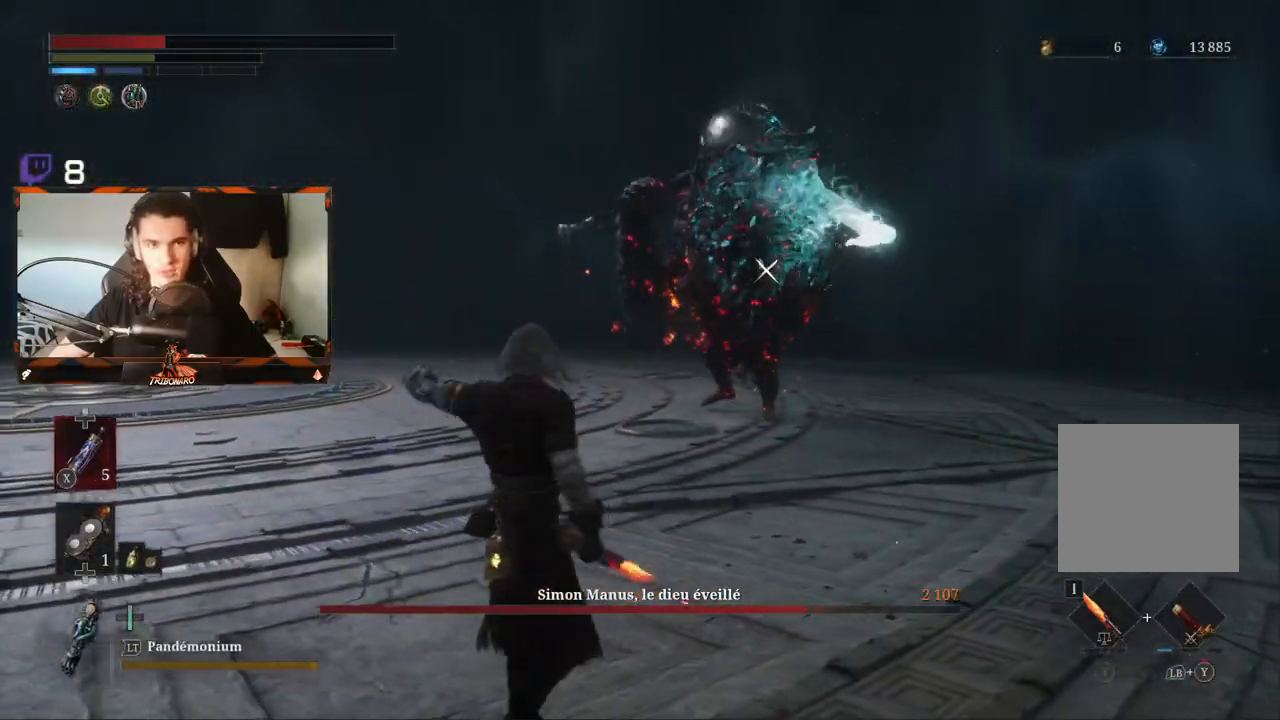
{"dt_ms": 500, "buttons": [], "left_stick": "up-left", "right_stick": "center", "events": []}
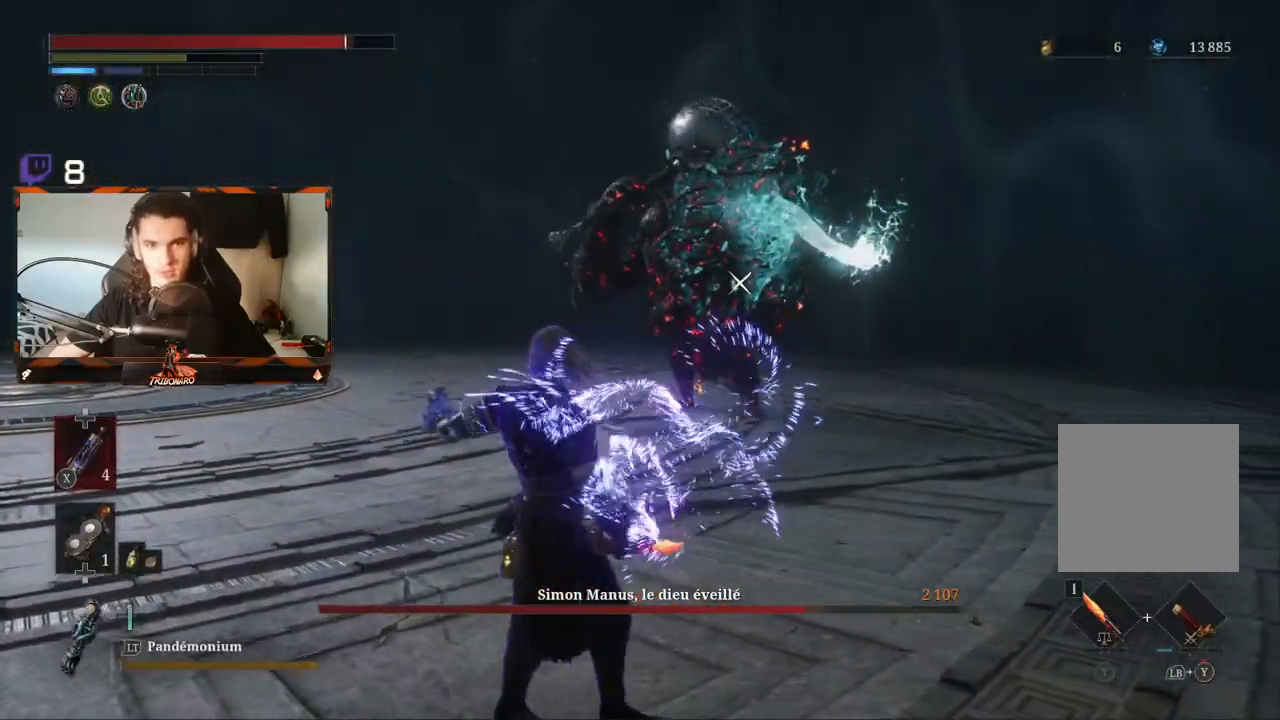
{"dt_ms": 500, "buttons": ["B"], "left_stick": "up-left", "right_stick": "center", "events": [[100, "B", "down"]]}
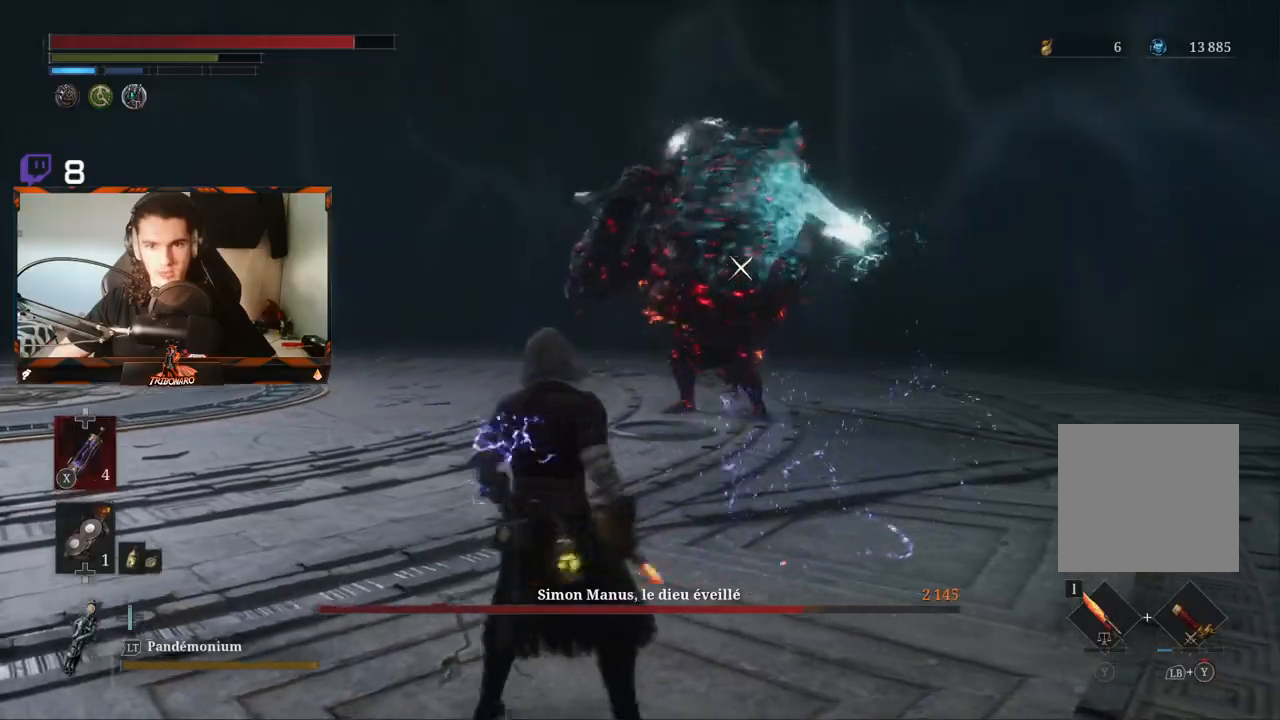
{"dt_ms": 500, "buttons": ["B"], "left_stick": "left", "right_stick": "center", "events": [[200, "left_stick", "left"]]}
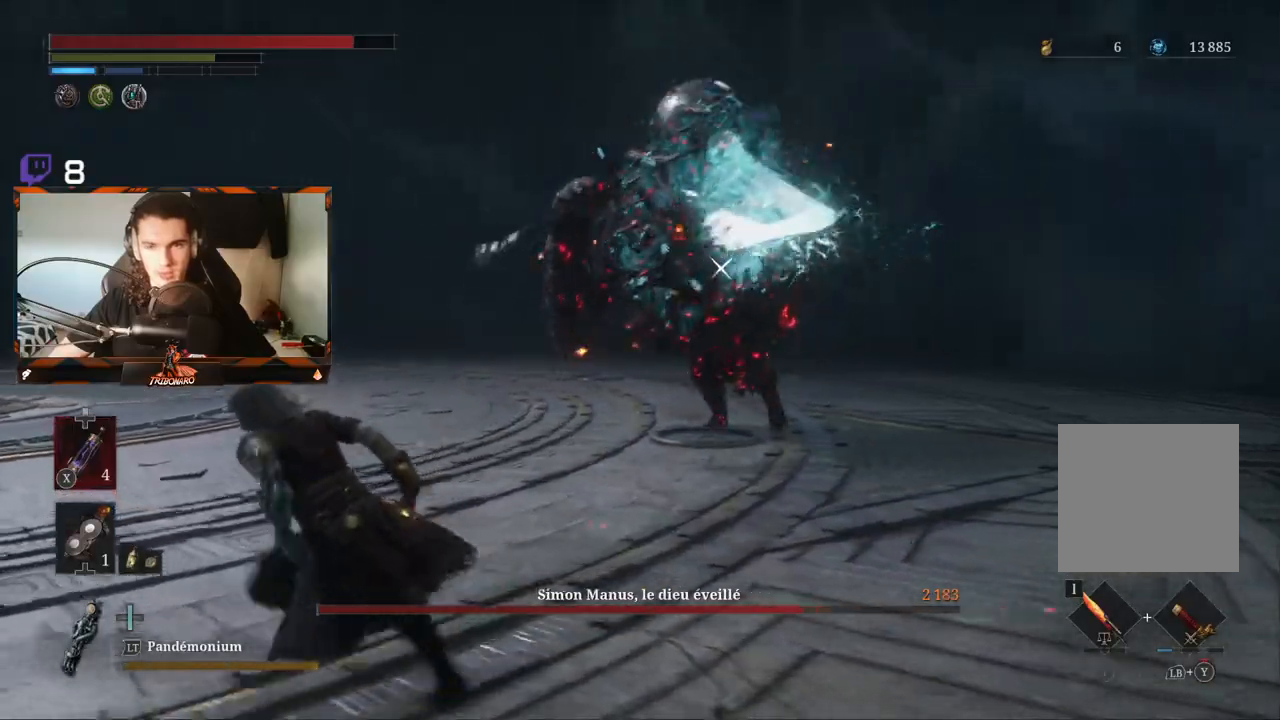
{"dt_ms": 500, "buttons": ["B"], "left_stick": "left", "right_stick": "center", "events": []}
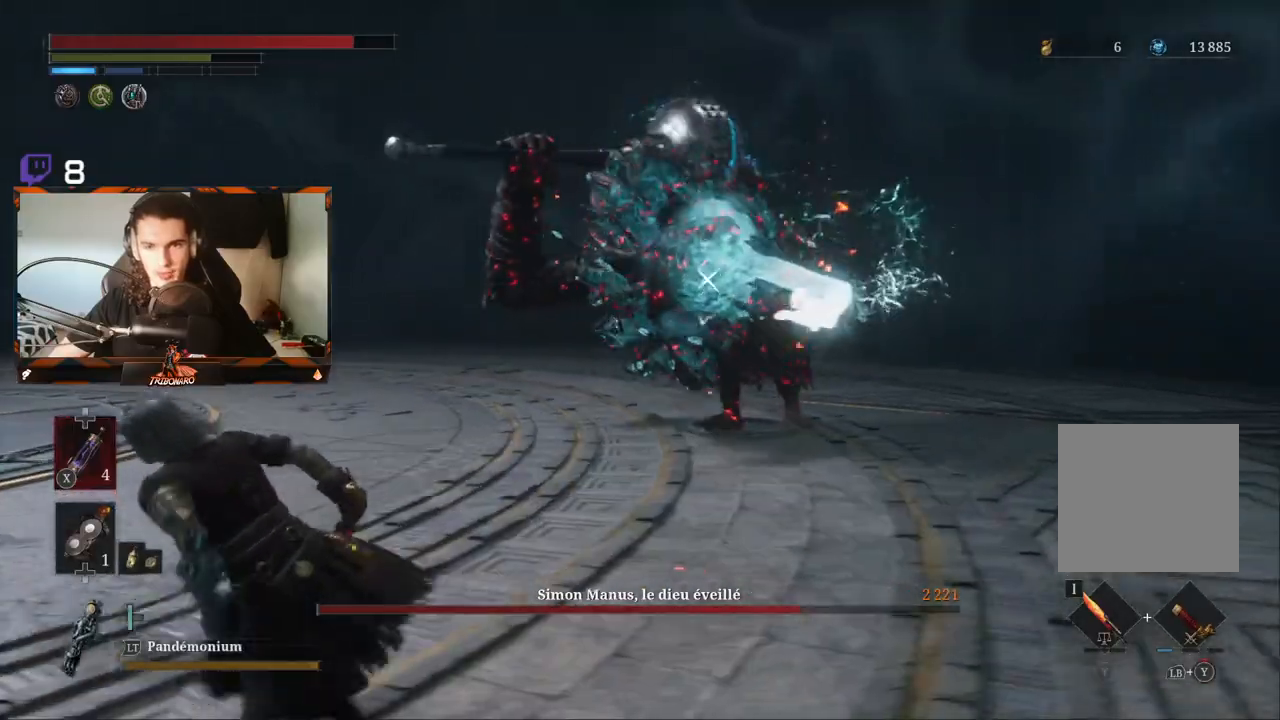
{"dt_ms": 500, "buttons": ["B"], "left_stick": "left", "right_stick": "center", "events": []}
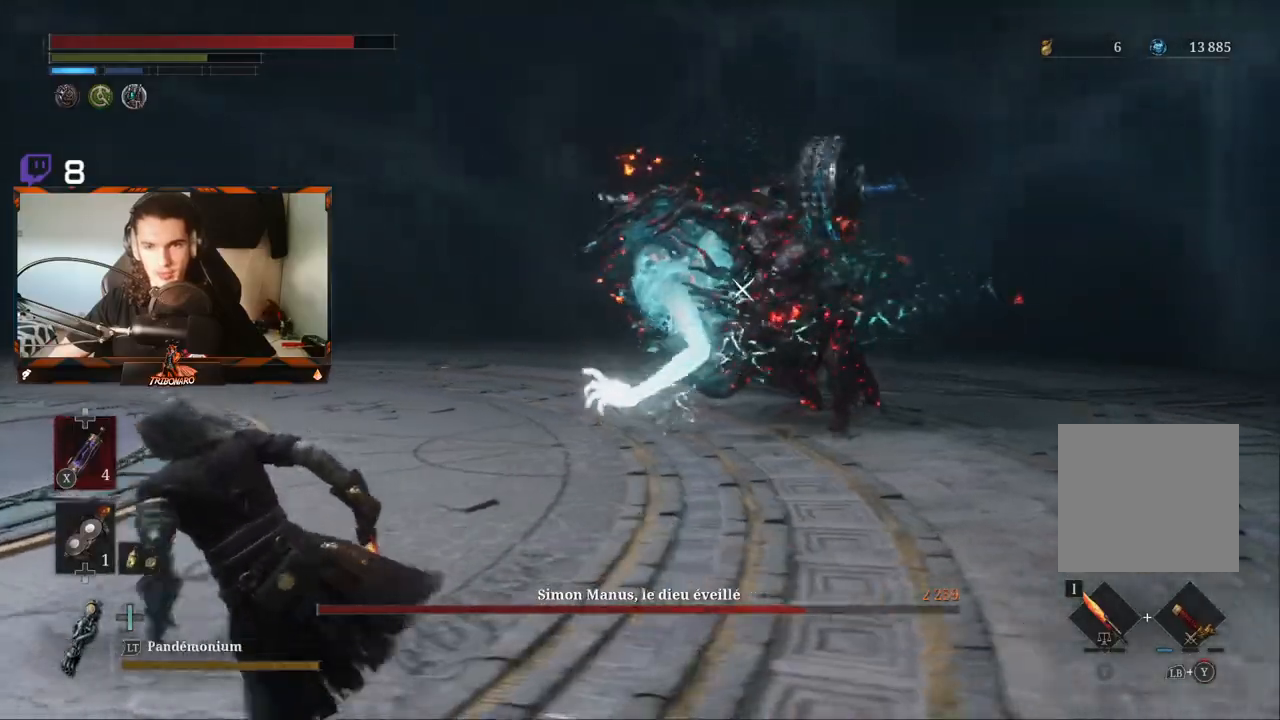
{"dt_ms": 500, "buttons": ["B"], "left_stick": "left", "right_stick": "center", "events": []}
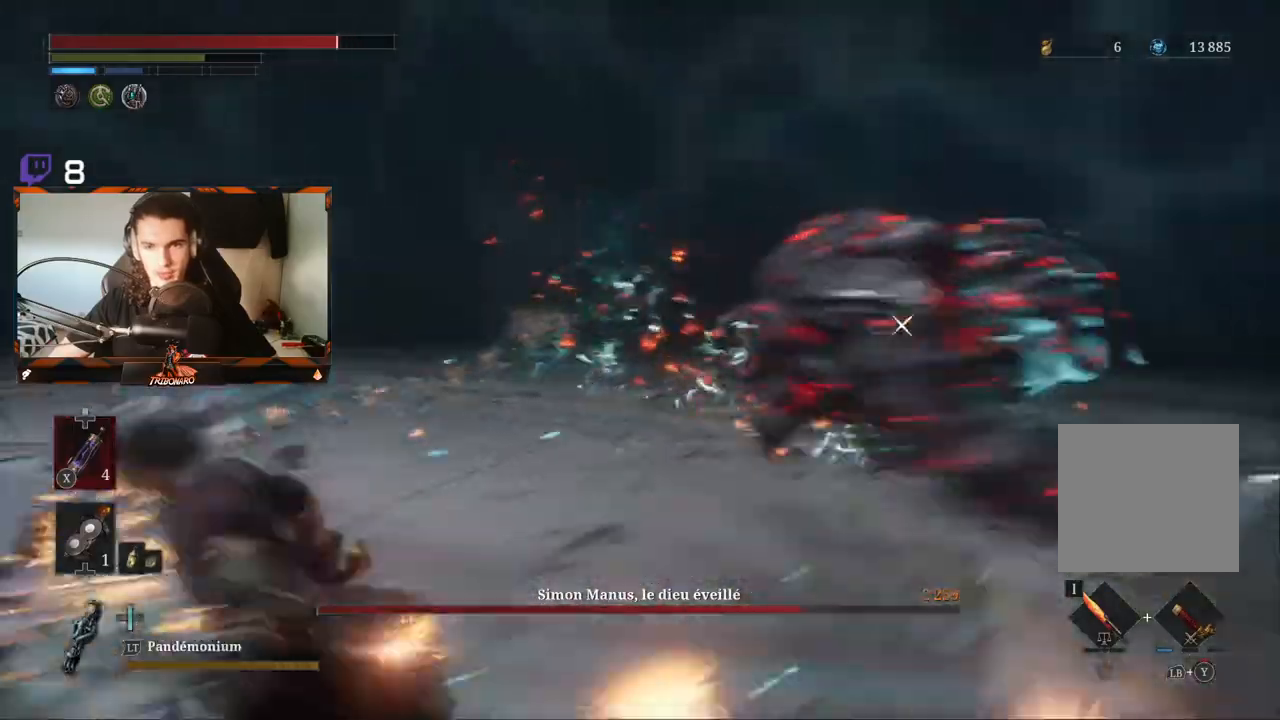
{"dt_ms": 500, "buttons": [], "left_stick": "down", "right_stick": "center", "events": [[283, "B", "up"], [383, "B", "down"], [417, "left_stick", "down"], [467, "B", "up"]]}
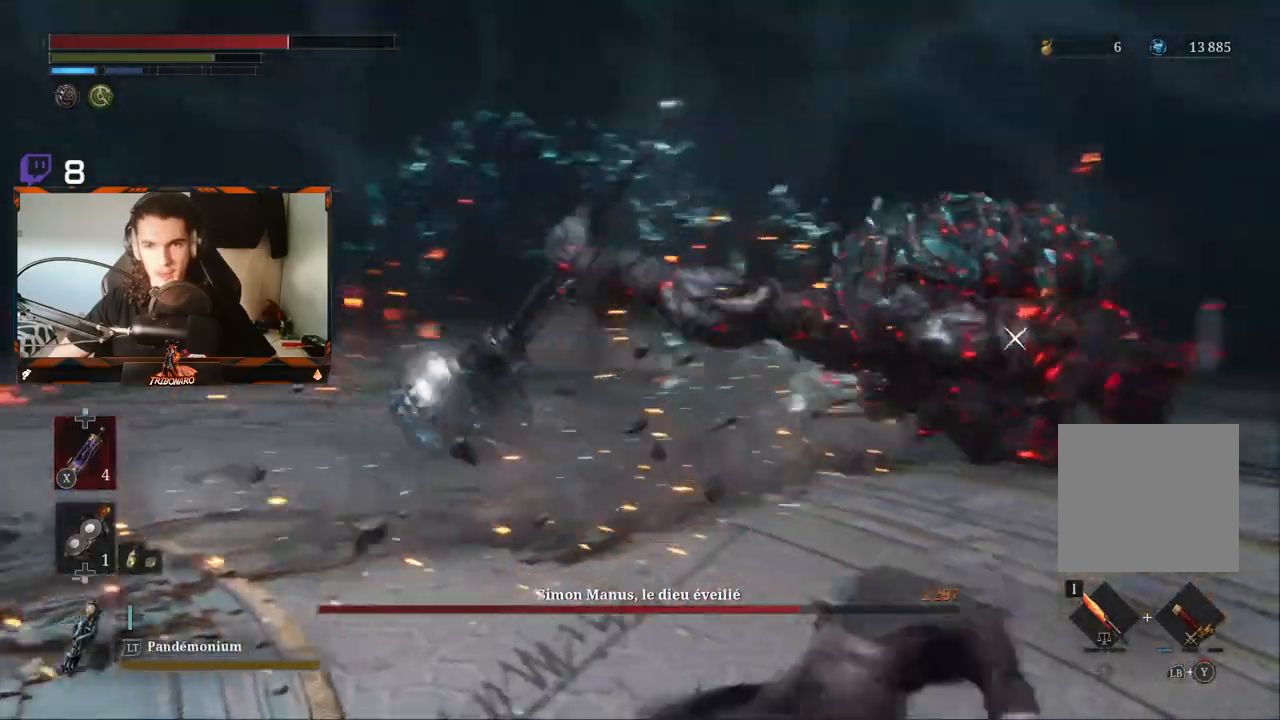
{"dt_ms": 500, "buttons": [], "left_stick": "right", "right_stick": "center", "events": [[133, "left_stick", "right"]]}
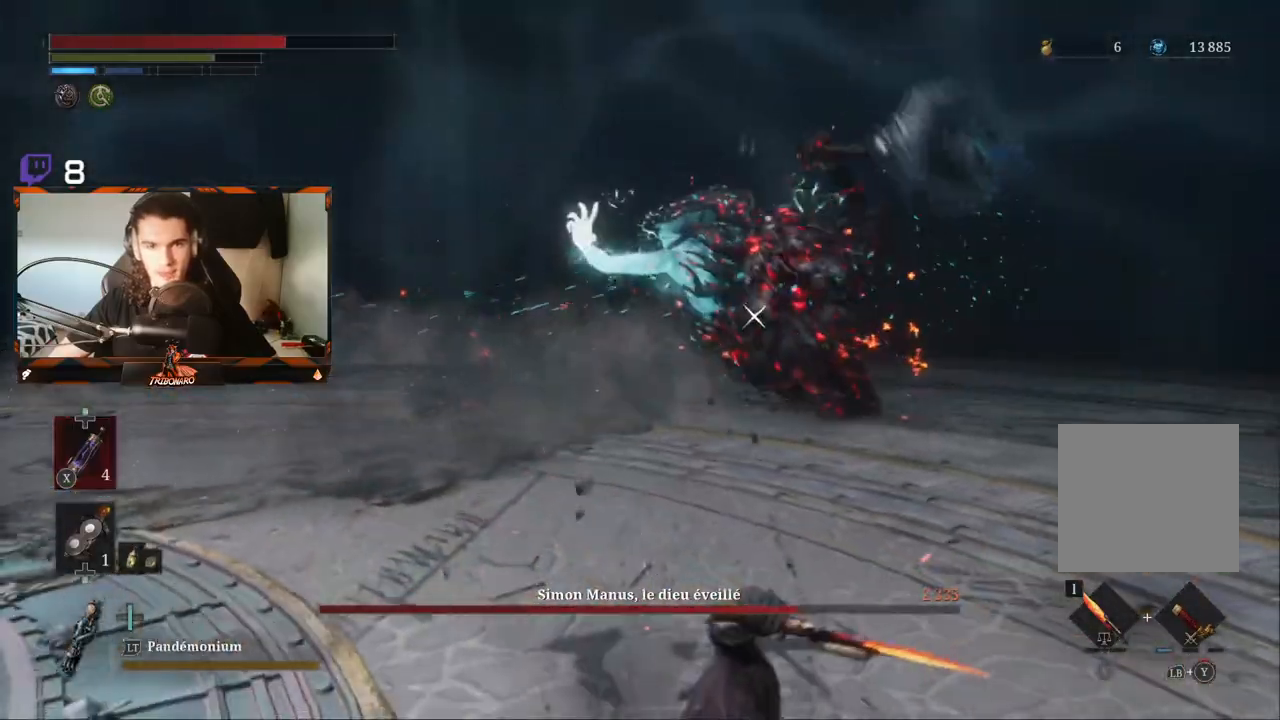
{"dt_ms": 500, "buttons": [], "left_stick": "up-right", "right_stick": "center", "events": [[233, "left_stick", "up-right"]]}
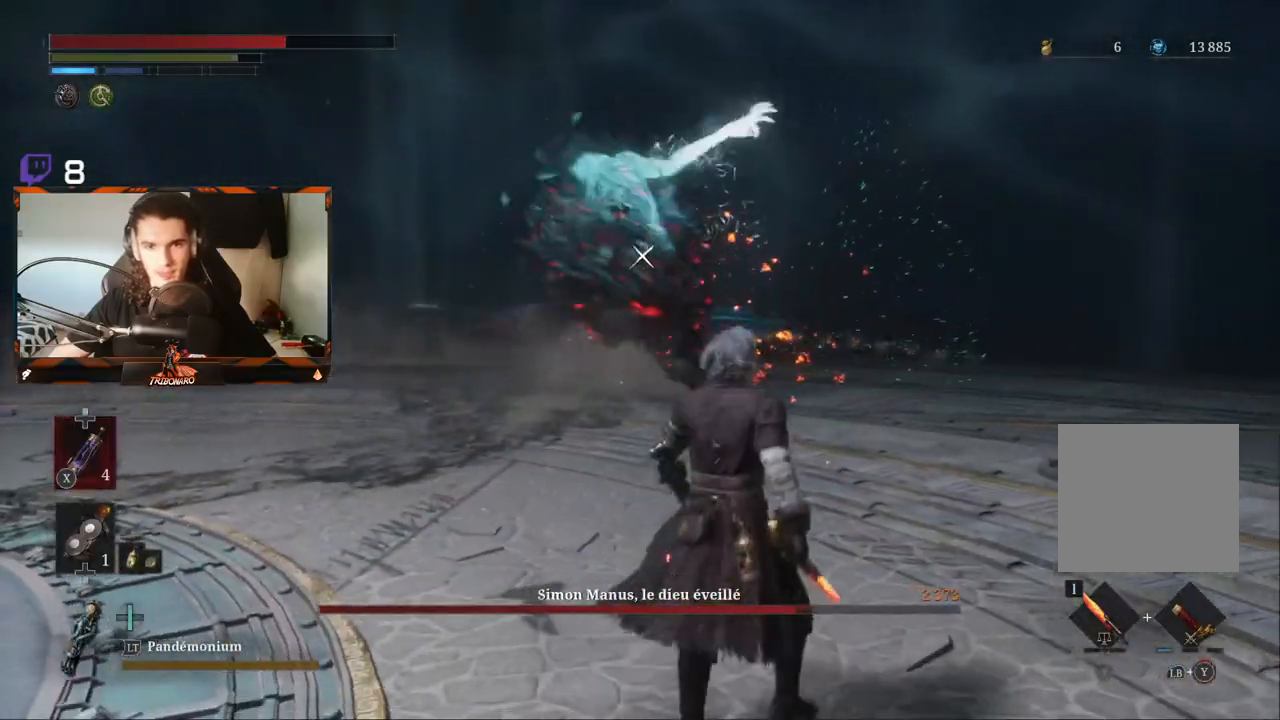
{"dt_ms": 500, "buttons": [], "left_stick": "up", "right_stick": "center", "events": [[117, "left_stick", "up"]]}
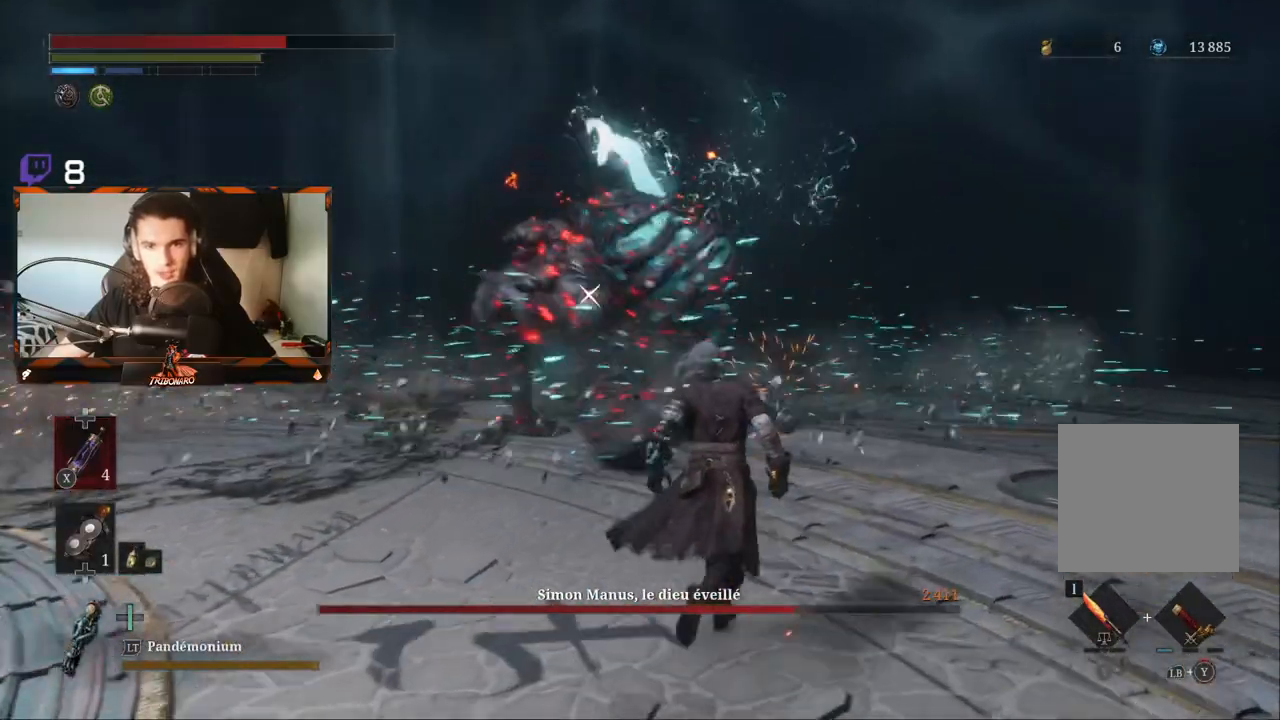
{"dt_ms": 500, "buttons": ["R2"], "left_stick": "up", "right_stick": "center", "events": [[483, "R2", "down"]]}
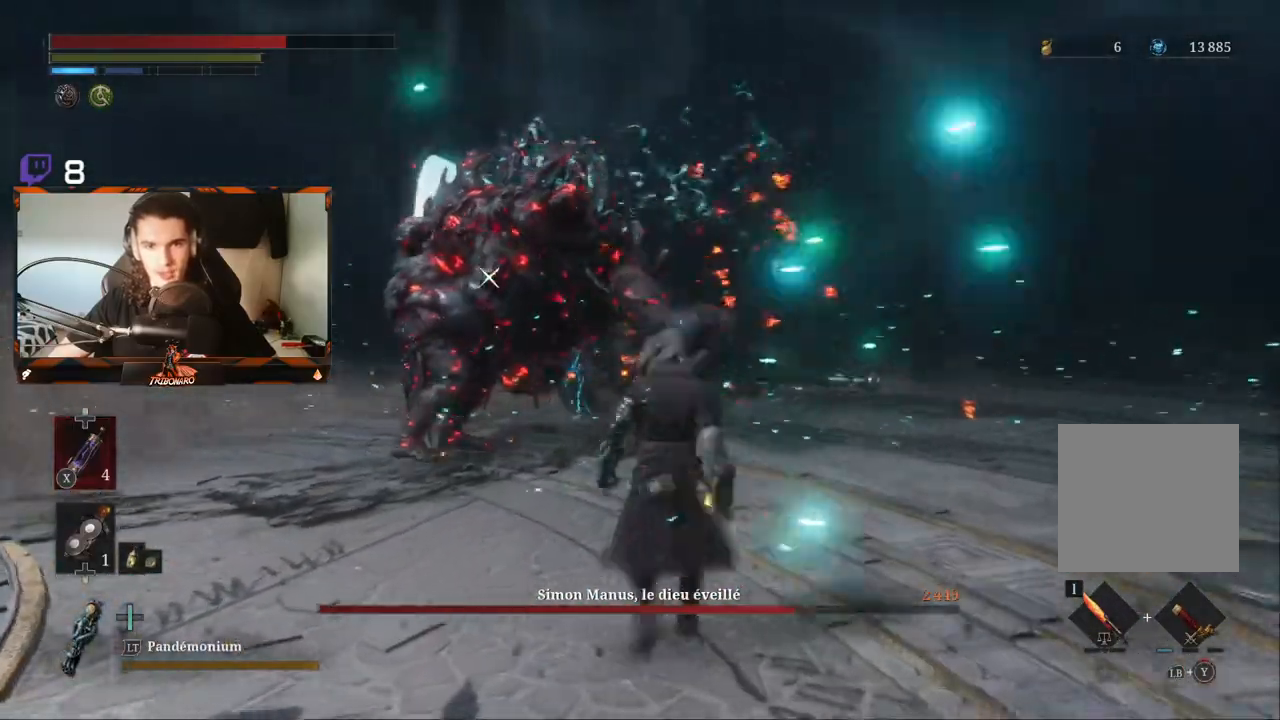
{"dt_ms": 500, "buttons": ["R2"], "left_stick": "up", "right_stick": "center", "events": []}
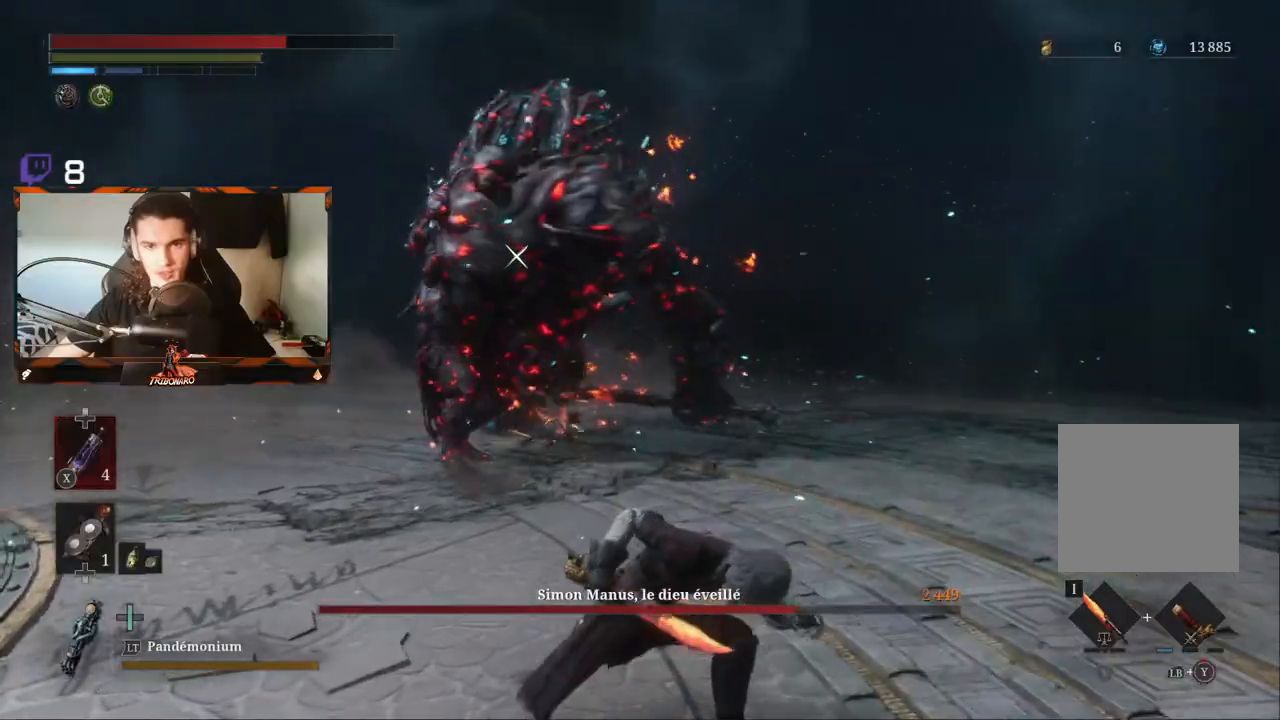
{"dt_ms": 500, "buttons": ["R2"], "left_stick": "up", "right_stick": "center", "events": []}
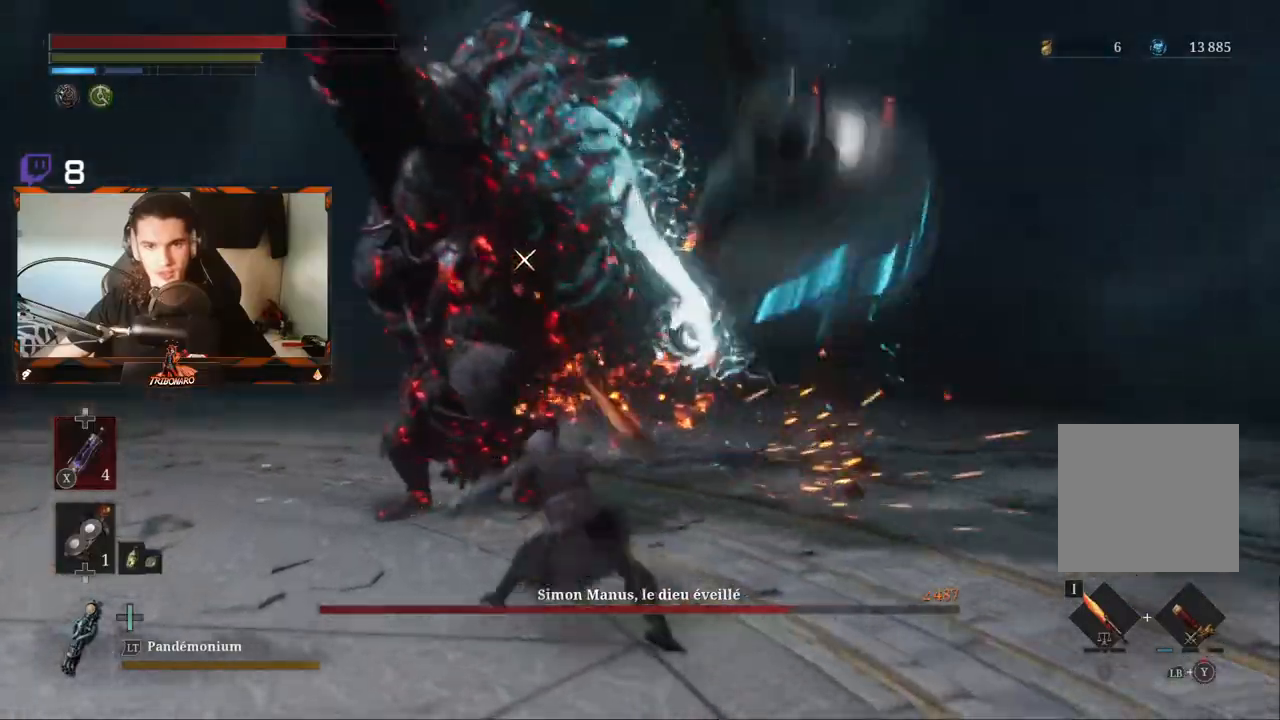
{"dt_ms": 500, "buttons": ["R1"], "left_stick": "up", "right_stick": "center"}
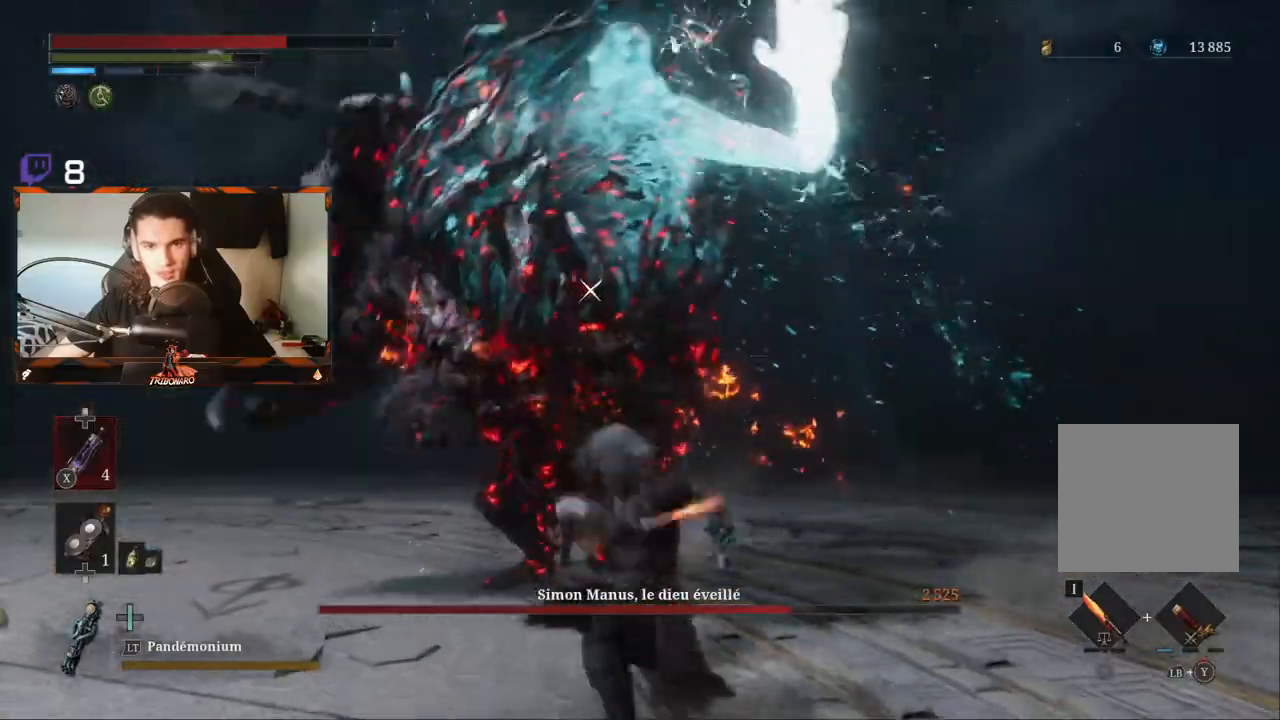
{"dt_ms": 500, "buttons": ["R1"], "left_stick": "up", "right_stick": "center", "events": [[83, "R1", "up"], [133, "R1", "down"], [233, "R1", "up"], [300, "R1", "down"], [383, "R1", "up"], [450, "R1", "down"]]}
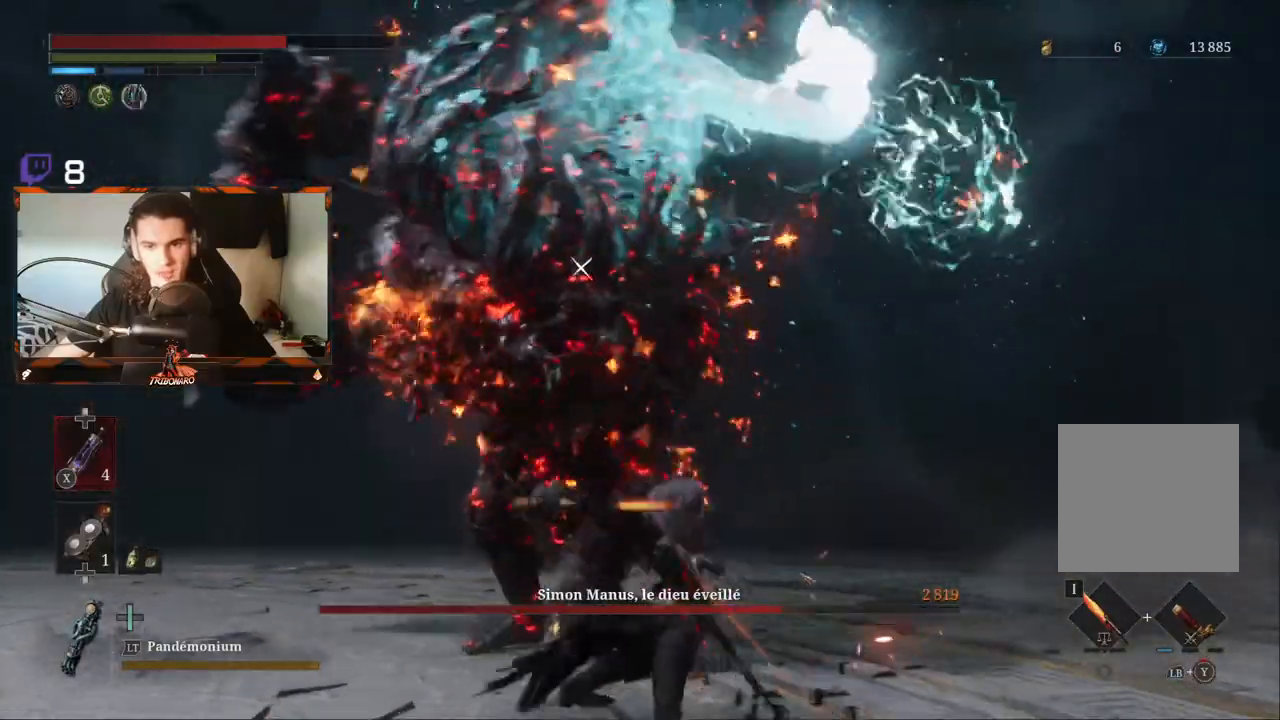
{"dt_ms": 1000, "buttons": [], "left_stick": "up", "right_stick": "center"}
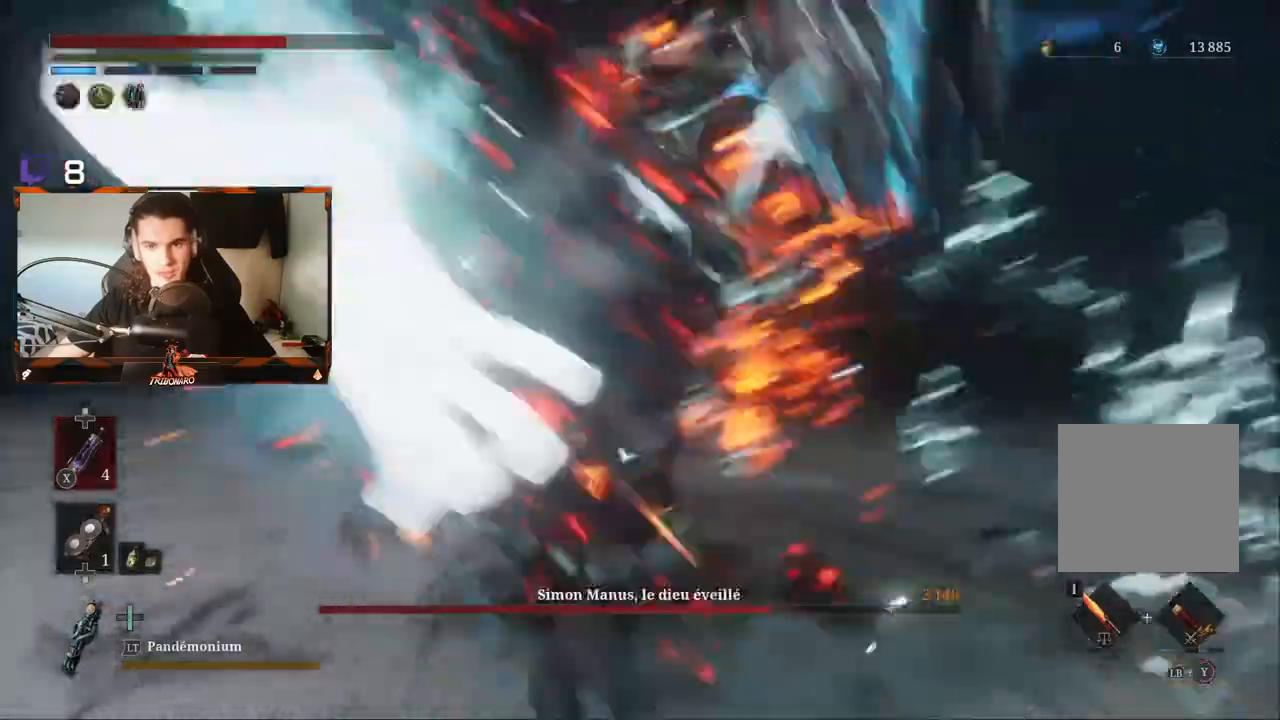
{"dt_ms": 500, "buttons": ["B", "L2"], "left_stick": "up", "right_stick": "center", "events": [[367, "L2", "down"], [500, "B", "down"]]}
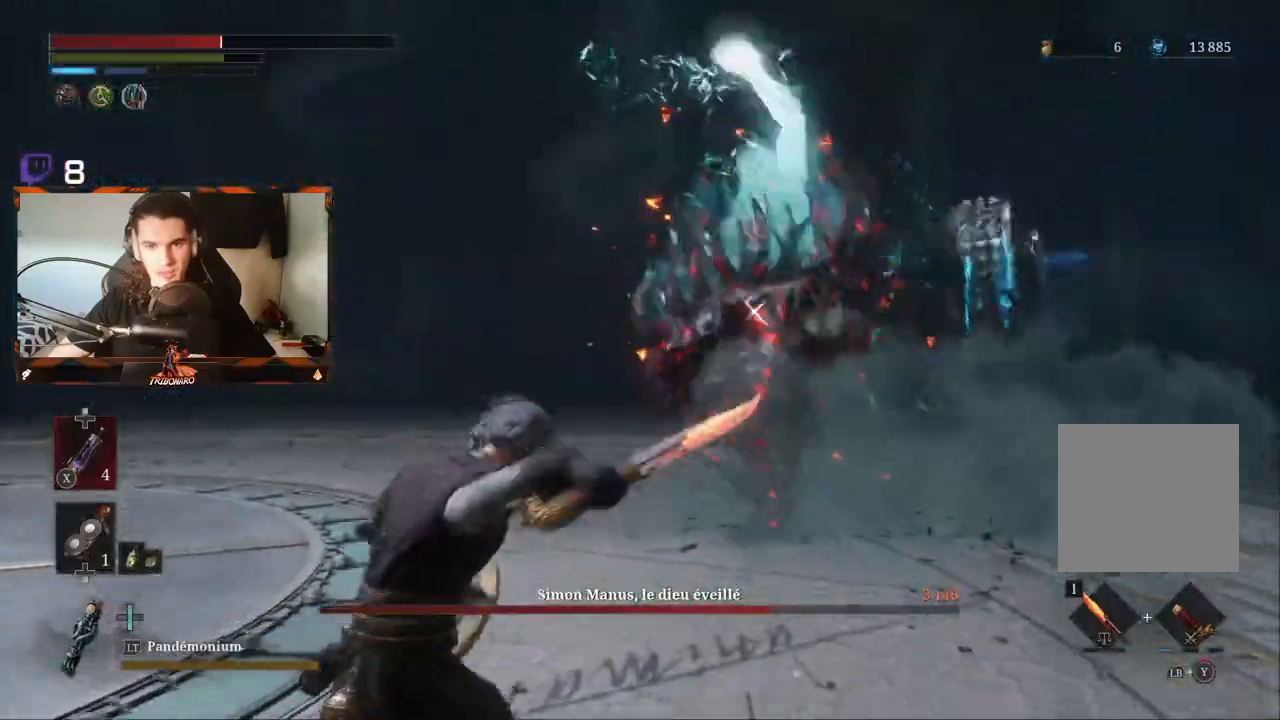
{"dt_ms": 500, "buttons": [], "left_stick": "left", "right_stick": "center", "events": [[133, "B", "up"], [200, "L2", "up"], [200, "left_stick", "up-left"], [333, "left_stick", "left"]]}
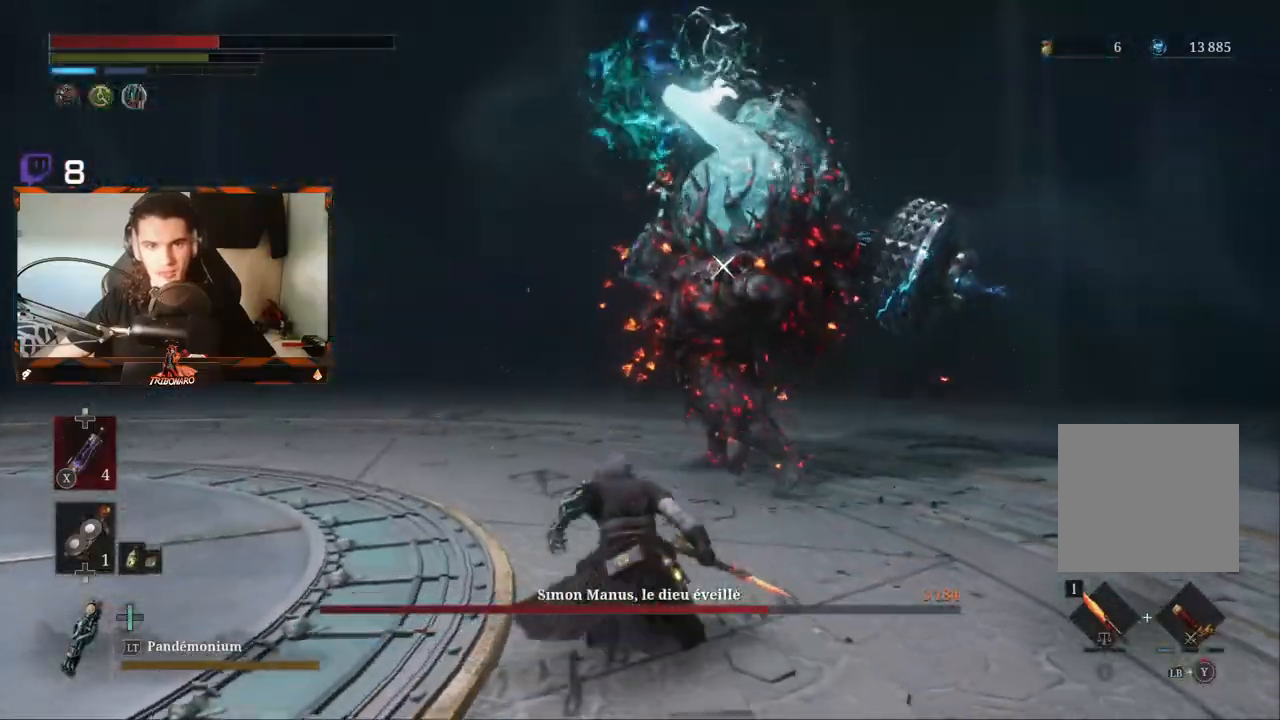
{"dt_ms": 500, "buttons": ["L1"], "left_stick": "up-left", "right_stick": "center", "events": [[167, "left_stick", "up-left"], [467, "L1", "down"]]}
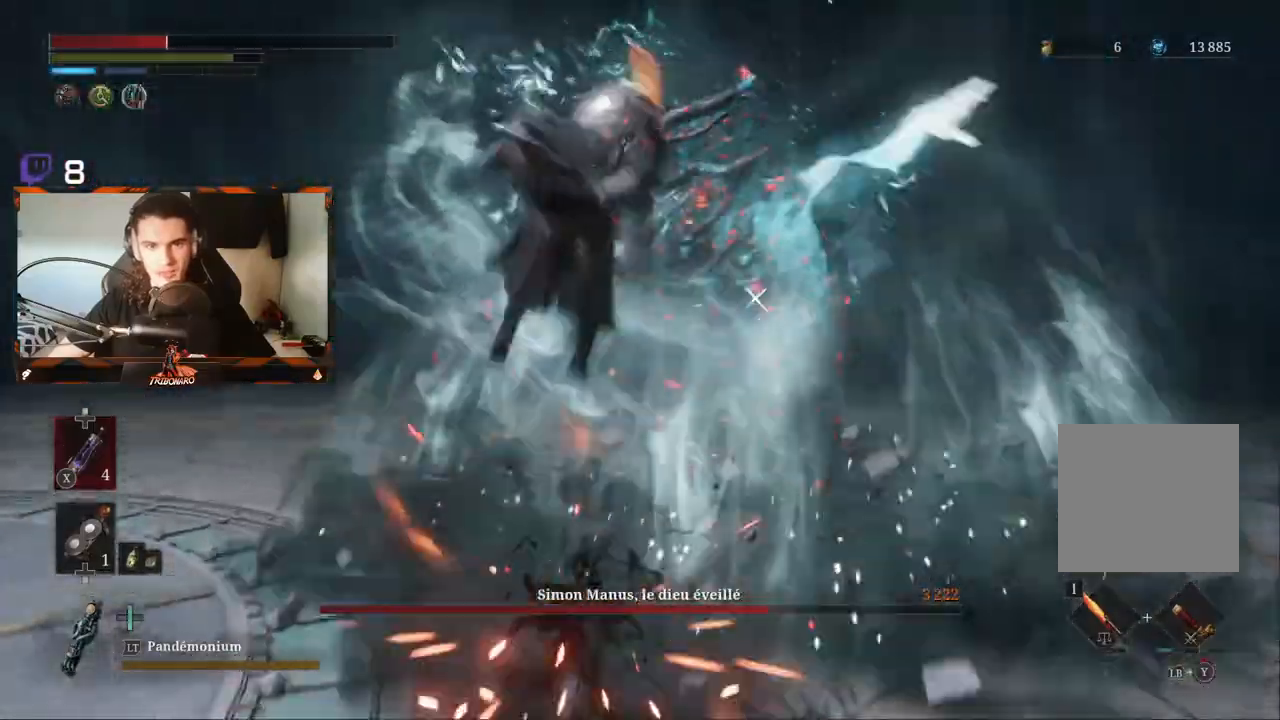
{"dt_ms": 500, "buttons": [], "left_stick": "center", "right_stick": "center", "events": [[17, "L3", "down"], [100, "L3", "up"], [117, "L1", "up"], [417, "left_stick", "center"]]}
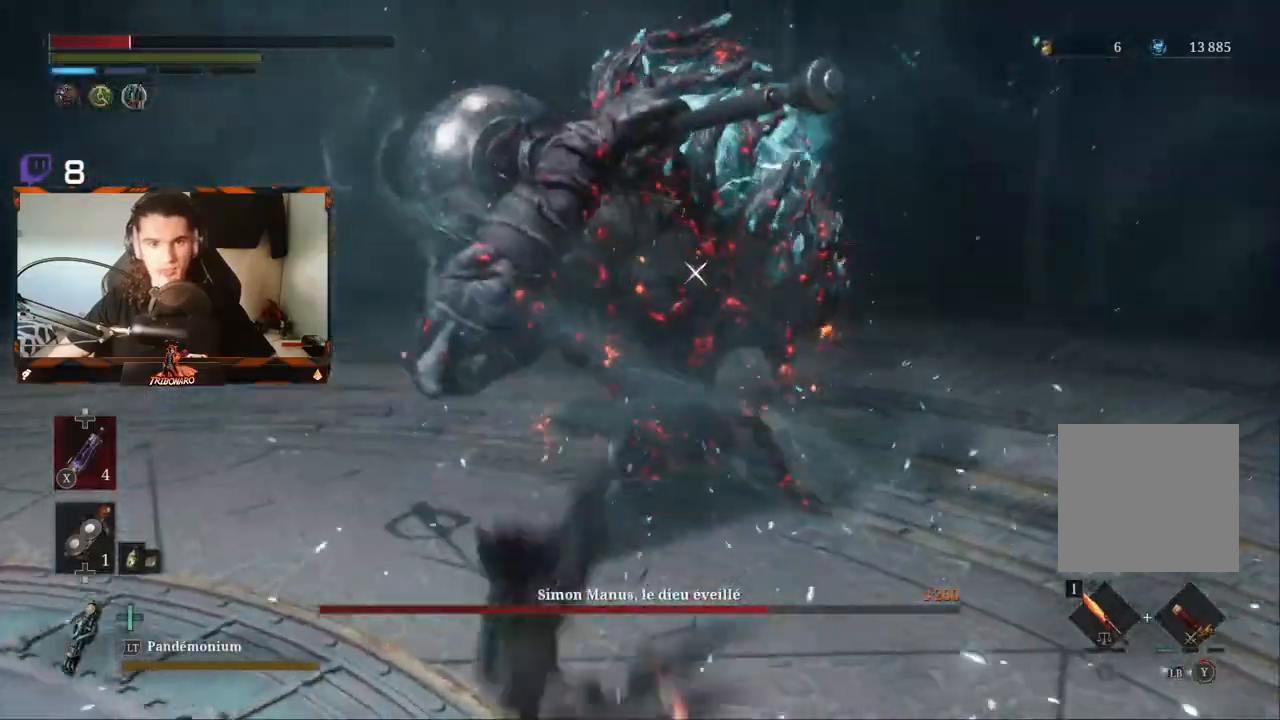
{"dt_ms": 500, "buttons": [], "left_stick": "right", "right_stick": "center", "events": [[33, "B", "down"], [67, "left_stick", "up"], [133, "B", "up"], [267, "B", "down"], [283, "left_stick", "right"], [367, "B", "up"], [417, "B", "down"], [500, "B", "up"]]}
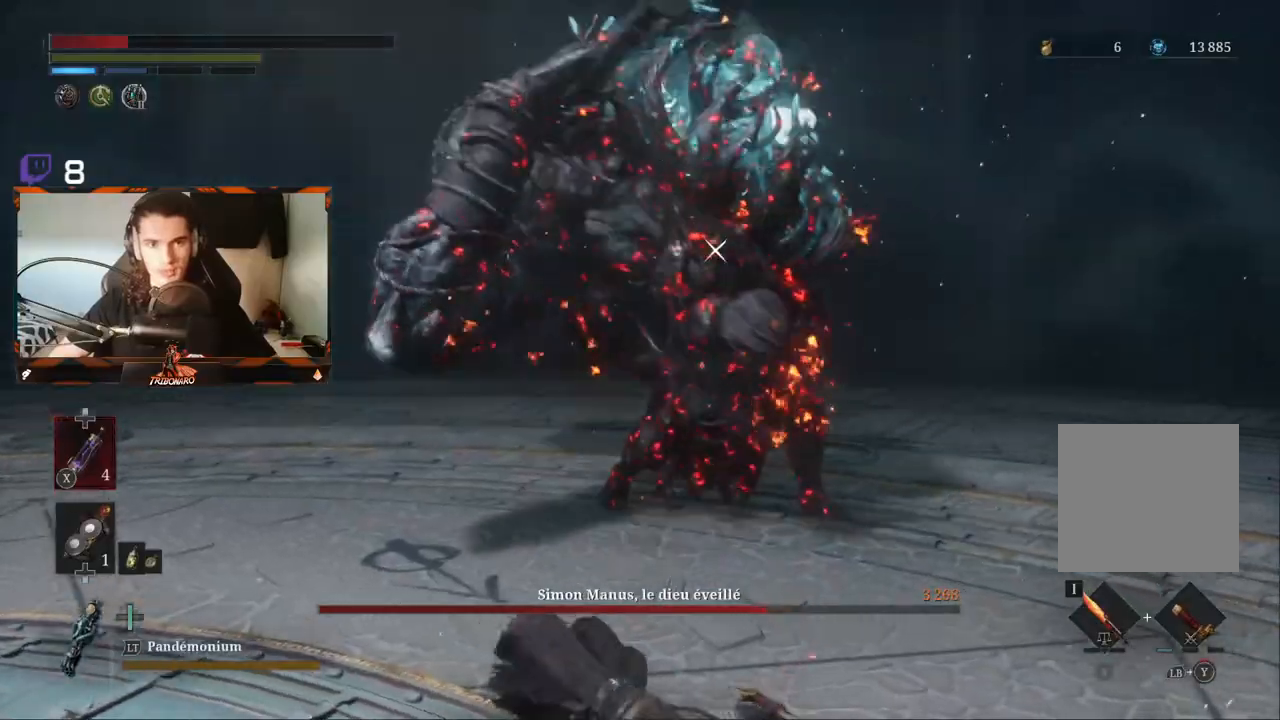
{"dt_ms": 500, "buttons": ["B"], "left_stick": "right", "right_stick": "center", "events": [[83, "B", "down"], [150, "B", "up"], [250, "B", "down"], [300, "B", "up"], [367, "B", "down"], [467, "B", "up"], [483, "B", "down"]]}
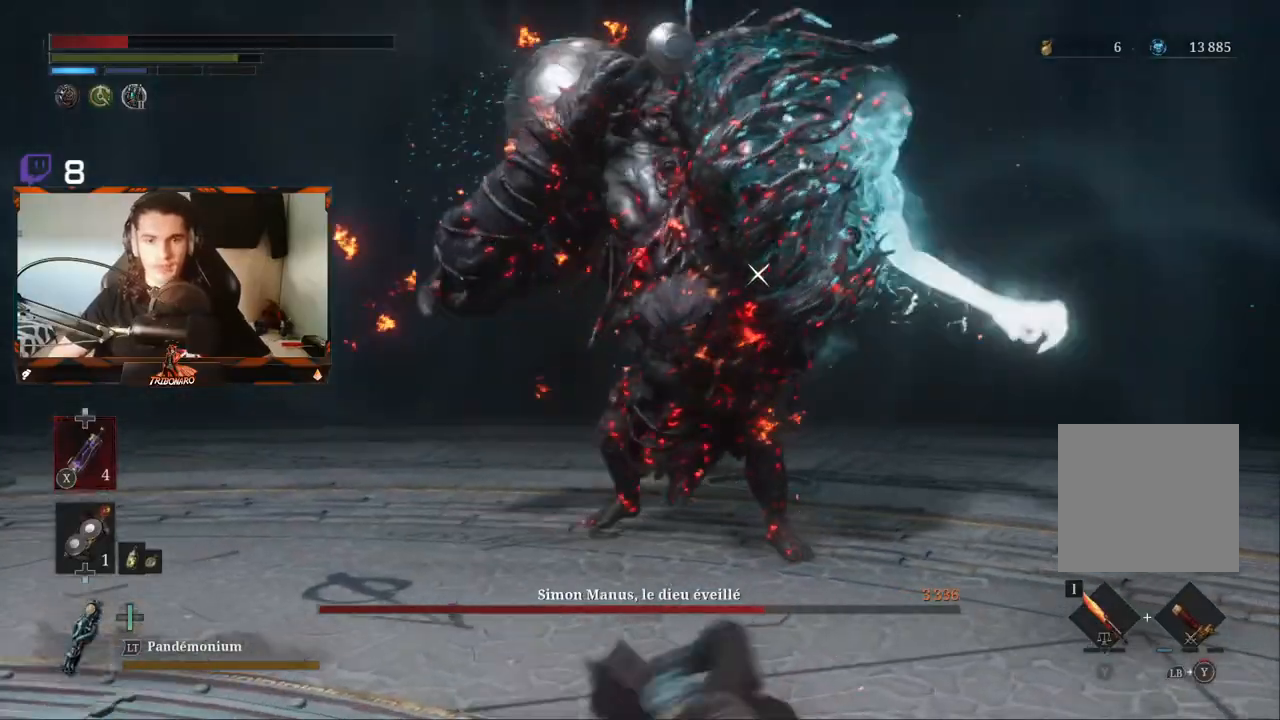
{"dt_ms": 500, "buttons": [], "left_stick": "right", "right_stick": "center", "events": [[100, "B", "up"]]}
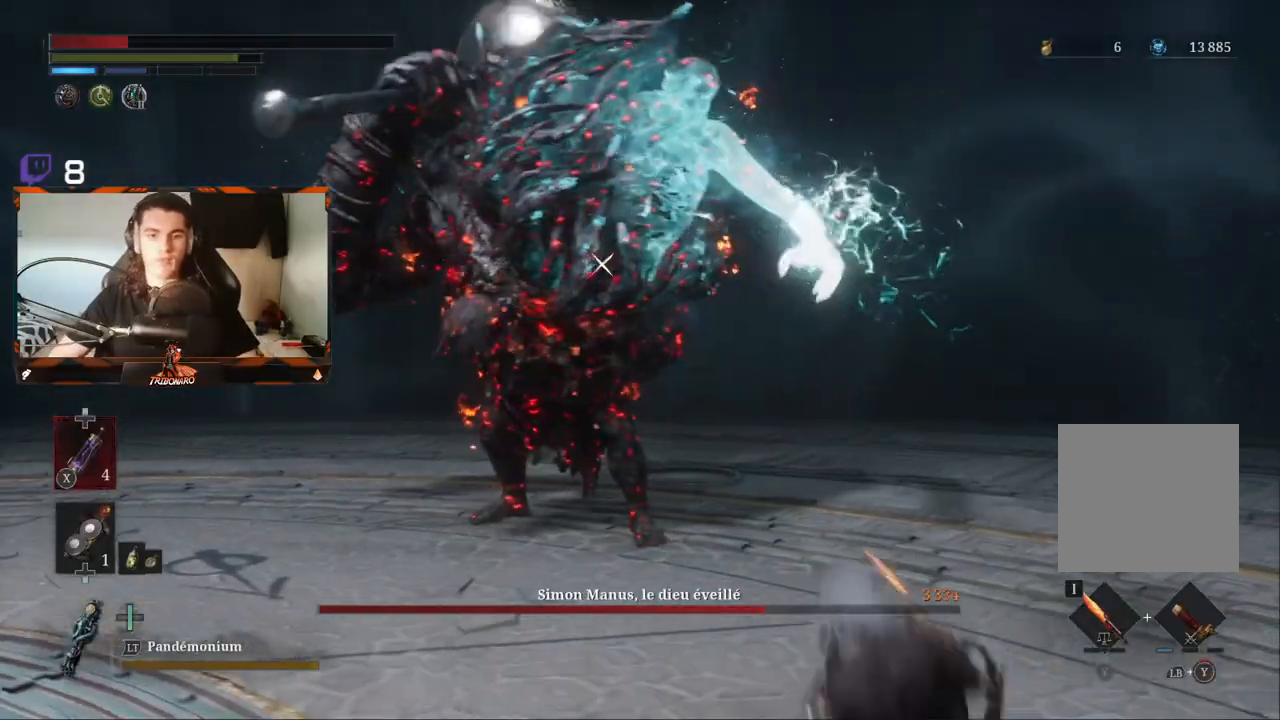
{"dt_ms": 500, "buttons": [], "left_stick": "up-right", "right_stick": "center", "events": [[33, "X", "down"], [133, "X", "up"], [233, "left_stick", "up-right"]]}